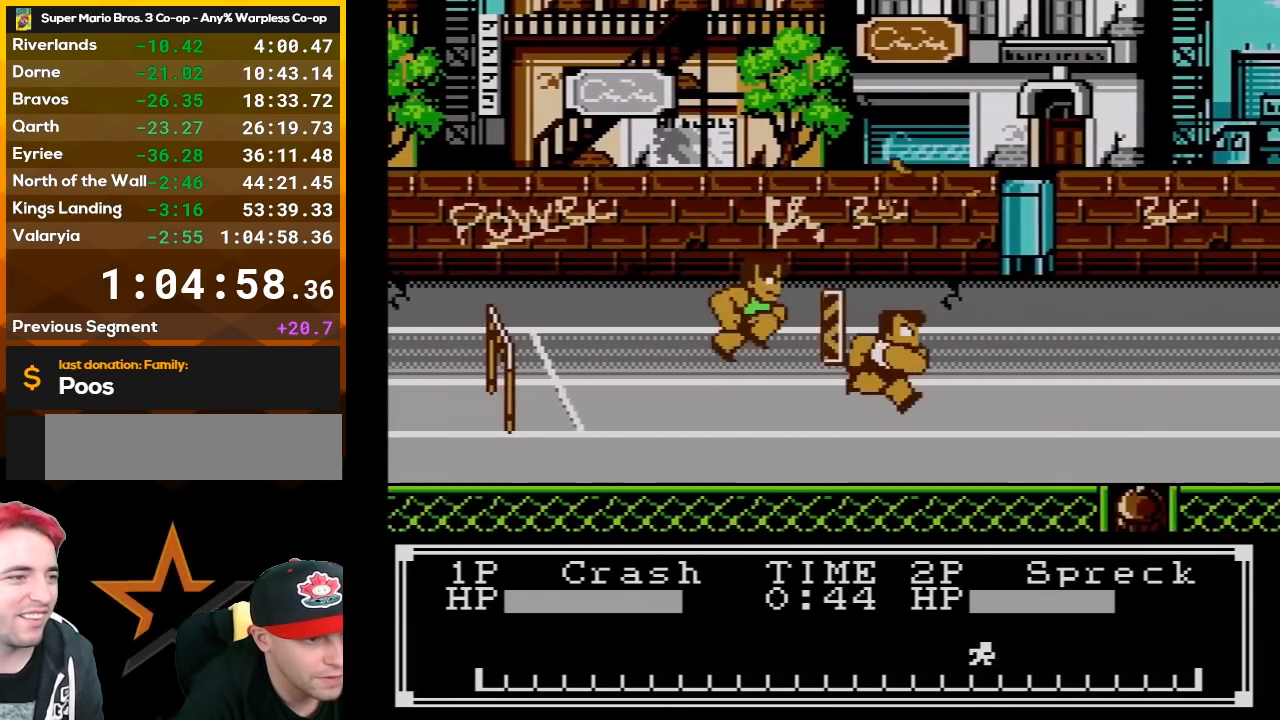
Gameplay with a controller (Nintendo layout); each line is a JSON object with the inputs held at the frame after it (dt_ms = milliseconds from this image to that frame). "events" lists button and stick changes between this image and that frame as [ms after this image, input, new state], when the widget could be followed in between. Not read: L3 R3.
{"dt_ms": 500, "buttons": [], "events": [[117, "DPAD_RIGHT", "up"], [133, "DPAD_RIGHT", "down"], [300, "DPAD_RIGHT", "up"], [367, "DPAD_RIGHT", "down"], [483, "DPAD_RIGHT", "up"]]}
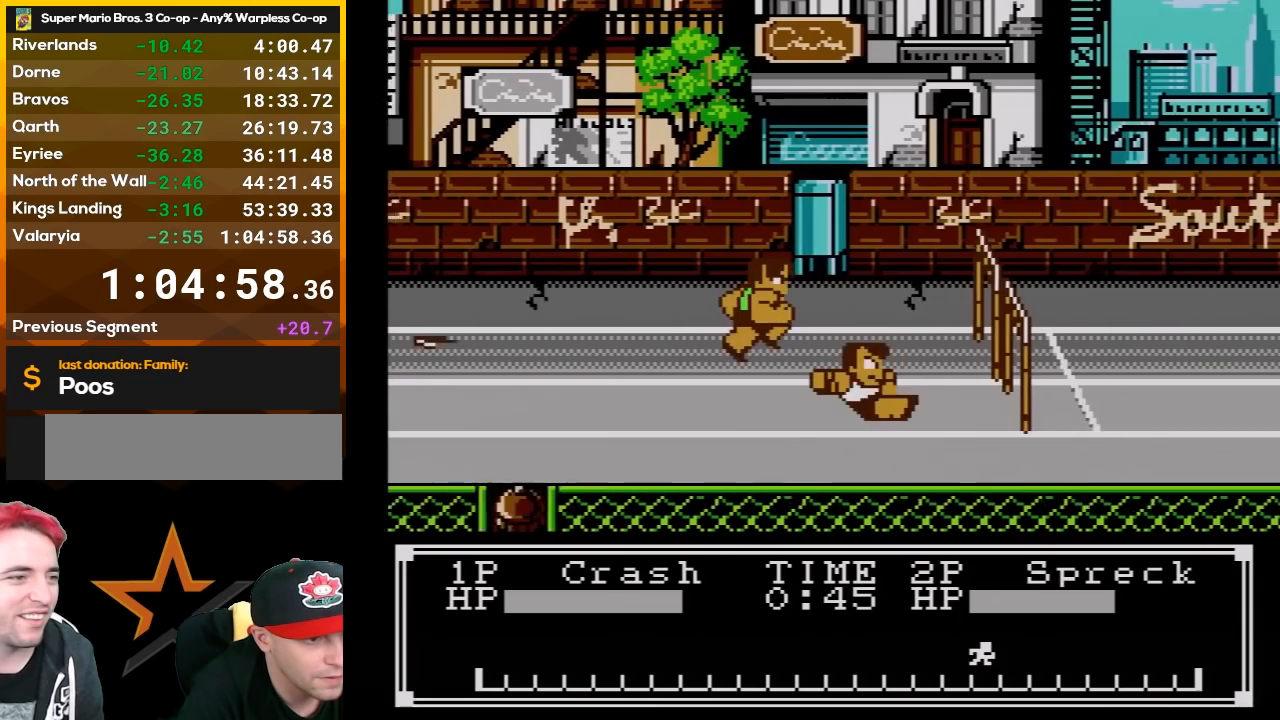
{"dt_ms": 500, "buttons": ["DPAD_RIGHT"], "events": [[17, "DPAD_RIGHT", "down"], [50, "DPAD_DOWN", "down"], [83, "DPAD_RIGHT", "up"], [367, "DPAD_DOWN", "up"], [383, "DPAD_RIGHT", "down"]]}
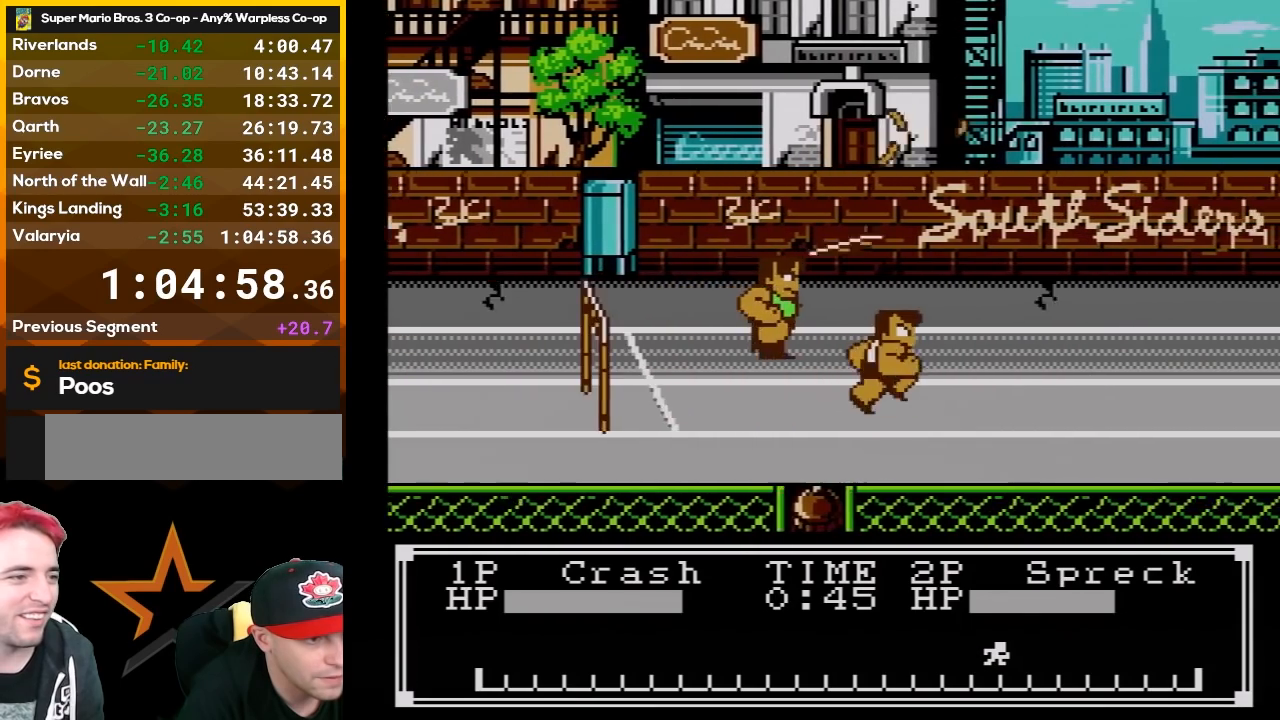
{"dt_ms": 500, "buttons": ["DPAD_RIGHT"], "events": [[17, "DPAD_RIGHT", "up"], [83, "DPAD_RIGHT", "down"], [183, "DPAD_RIGHT", "up"], [267, "DPAD_RIGHT", "down"], [400, "DPAD_RIGHT", "up"], [450, "DPAD_RIGHT", "down"]]}
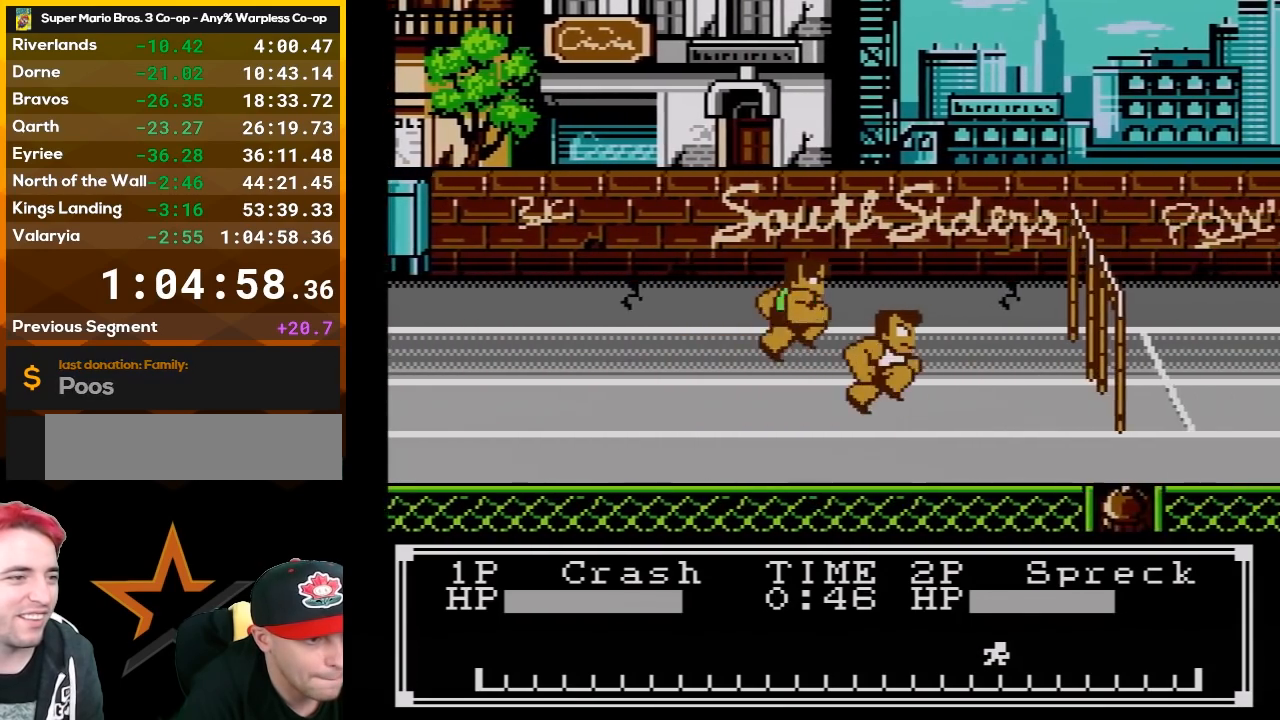
{"dt_ms": 500, "buttons": [], "events": [[183, "DPAD_DOWN", "down"], [183, "DPAD_RIGHT", "up"], [450, "DPAD_DOWN", "up"]]}
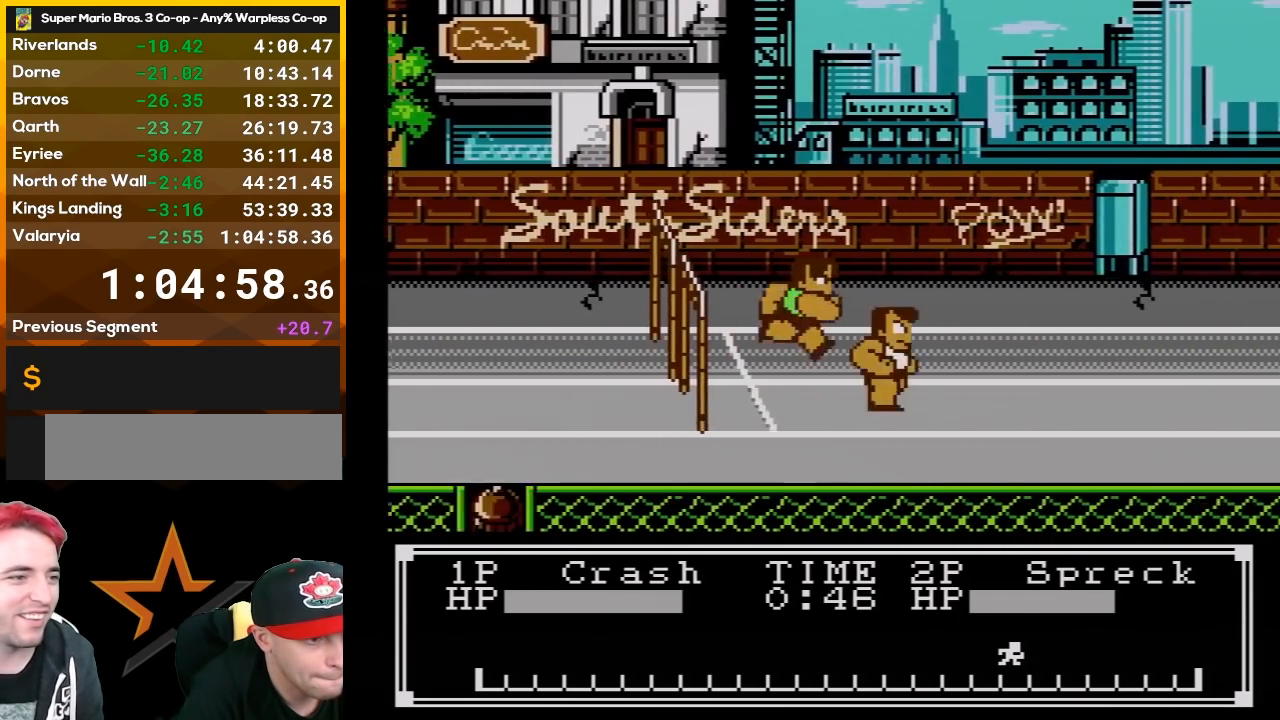
{"dt_ms": 500, "buttons": ["A", "DPAD_RIGHT"], "events": [[17, "DPAD_RIGHT", "down"], [133, "DPAD_RIGHT", "up"], [200, "DPAD_RIGHT", "down"], [300, "A", "down"], [300, "DPAD_RIGHT", "up"], [367, "DPAD_RIGHT", "down"], [450, "A", "up"], [483, "A", "down"]]}
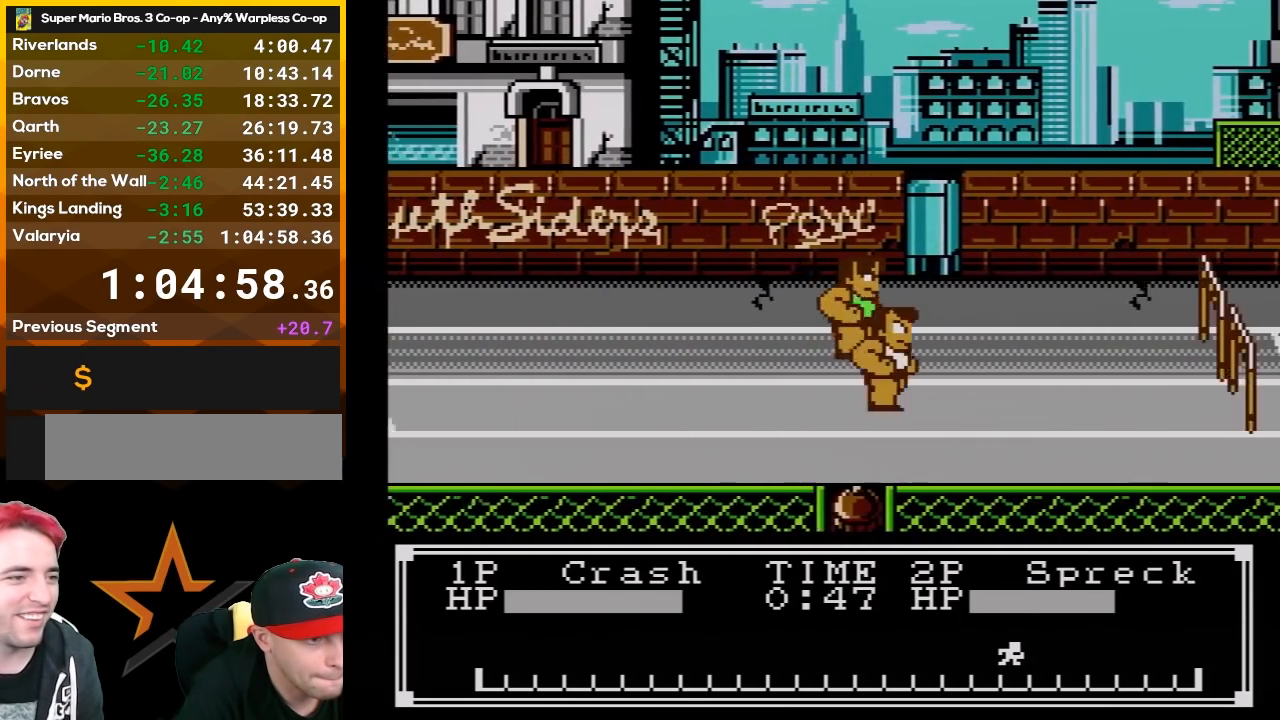
{"dt_ms": 500, "buttons": ["A", "B", "DPAD_RIGHT"], "events": [[17, "DPAD_RIGHT", "up"], [83, "DPAD_RIGHT", "down"], [117, "A", "up"], [200, "DPAD_RIGHT", "up"], [233, "B", "down"], [267, "A", "down"], [267, "DPAD_RIGHT", "down"], [367, "A", "up"], [400, "A", "down"], [417, "DPAD_RIGHT", "up"], [483, "DPAD_RIGHT", "down"]]}
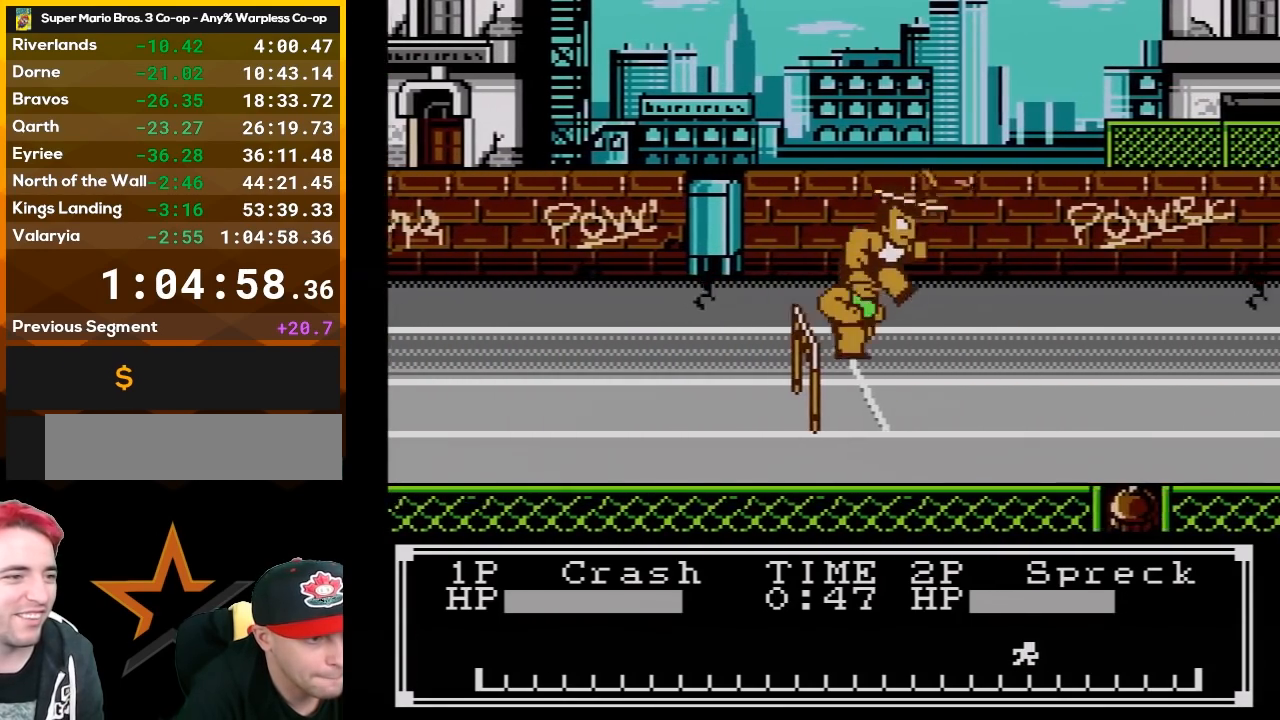
{"dt_ms": 500, "buttons": ["A", "B"], "events": [[50, "A", "up"], [83, "A", "down"], [150, "DPAD_RIGHT", "up"], [167, "DPAD_RIGHT", "down"], [200, "A", "up"], [200, "B", "up"], [267, "A", "down"], [267, "B", "down"], [300, "DPAD_RIGHT", "up"], [367, "A", "up"], [367, "B", "up"], [367, "DPAD_RIGHT", "down"], [417, "A", "down"], [417, "B", "down"], [483, "DPAD_RIGHT", "up"]]}
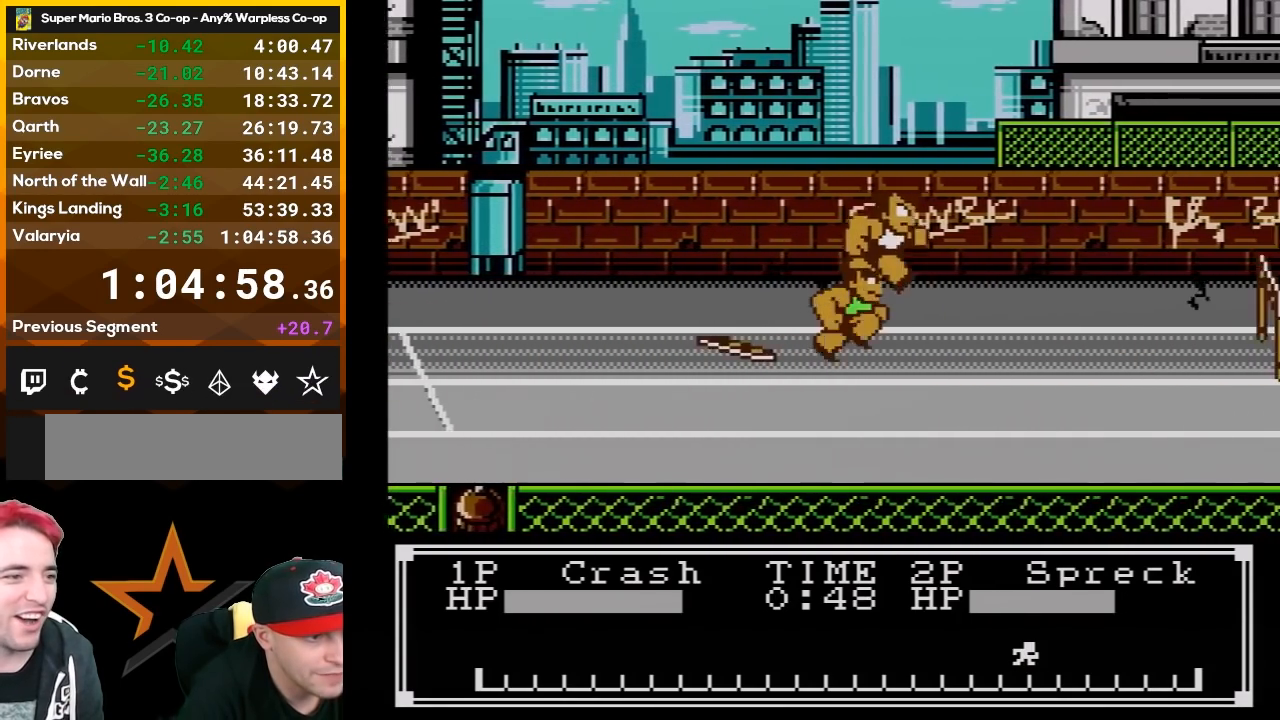
{"dt_ms": 500, "buttons": ["DPAD_RIGHT"], "events": [[17, "A", "up"], [17, "B", "up"], [17, "DPAD_RIGHT", "down"], [83, "A", "down"], [83, "B", "down"], [150, "DPAD_RIGHT", "up"], [200, "A", "up"], [200, "B", "up"], [233, "A", "down"], [233, "DPAD_RIGHT", "down"], [267, "B", "down"], [333, "A", "up"], [333, "B", "up"], [333, "DPAD_RIGHT", "up"], [367, "DPAD_RIGHT", "down"], [400, "A", "down"], [400, "B", "down"], [483, "A", "up"], [483, "B", "up"]]}
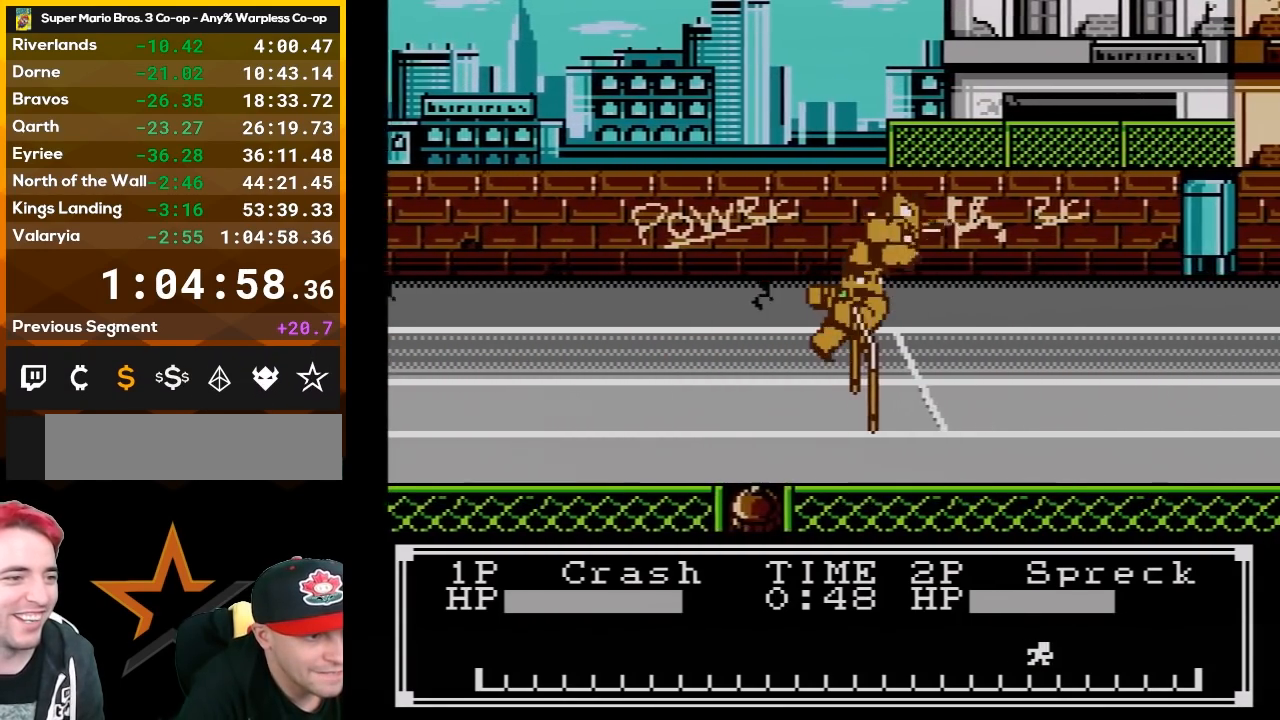
{"dt_ms": 500, "buttons": ["DPAD_RIGHT"], "events": [[17, "DPAD_RIGHT", "up"], [50, "A", "down"], [50, "B", "down"], [83, "DPAD_RIGHT", "down"], [167, "A", "up"], [167, "B", "up"], [200, "DPAD_RIGHT", "up"], [233, "A", "down"], [233, "B", "down"], [267, "DPAD_RIGHT", "down"], [333, "A", "up"], [333, "B", "up"], [383, "A", "down"], [383, "B", "down"], [383, "DPAD_RIGHT", "up"], [483, "A", "up"], [483, "B", "up"], [483, "DPAD_RIGHT", "down"]]}
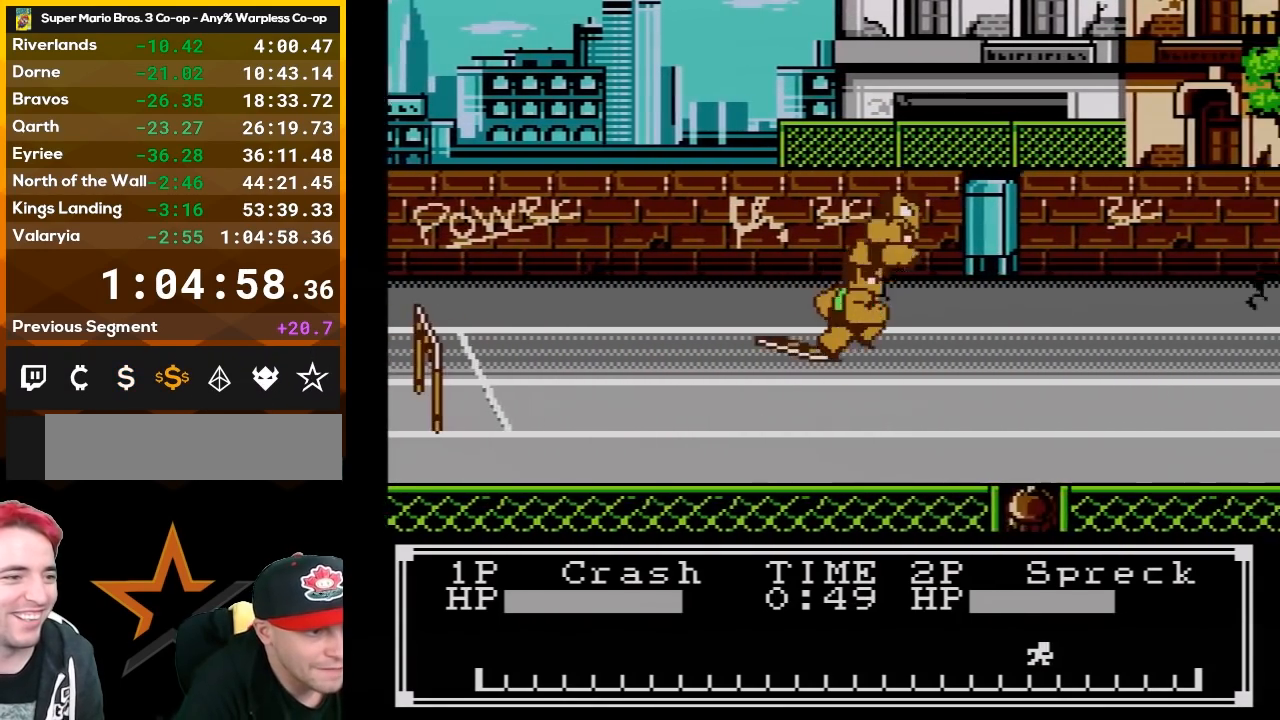
{"dt_ms": 500, "buttons": ["A", "B", "DPAD_RIGHT"], "events": [[50, "A", "down"], [50, "B", "down"], [83, "DPAD_RIGHT", "up"], [150, "A", "up"], [150, "B", "up"], [200, "A", "down"], [200, "B", "down"], [200, "DPAD_RIGHT", "down"], [267, "B", "up"], [300, "A", "up"], [300, "DPAD_RIGHT", "up"], [333, "A", "down"], [333, "B", "down"], [400, "A", "up"], [400, "B", "up"], [400, "DPAD_RIGHT", "down"], [450, "DPAD_UP", "down"], [483, "A", "down"], [483, "B", "down"], [483, "DPAD_UP", "up"]]}
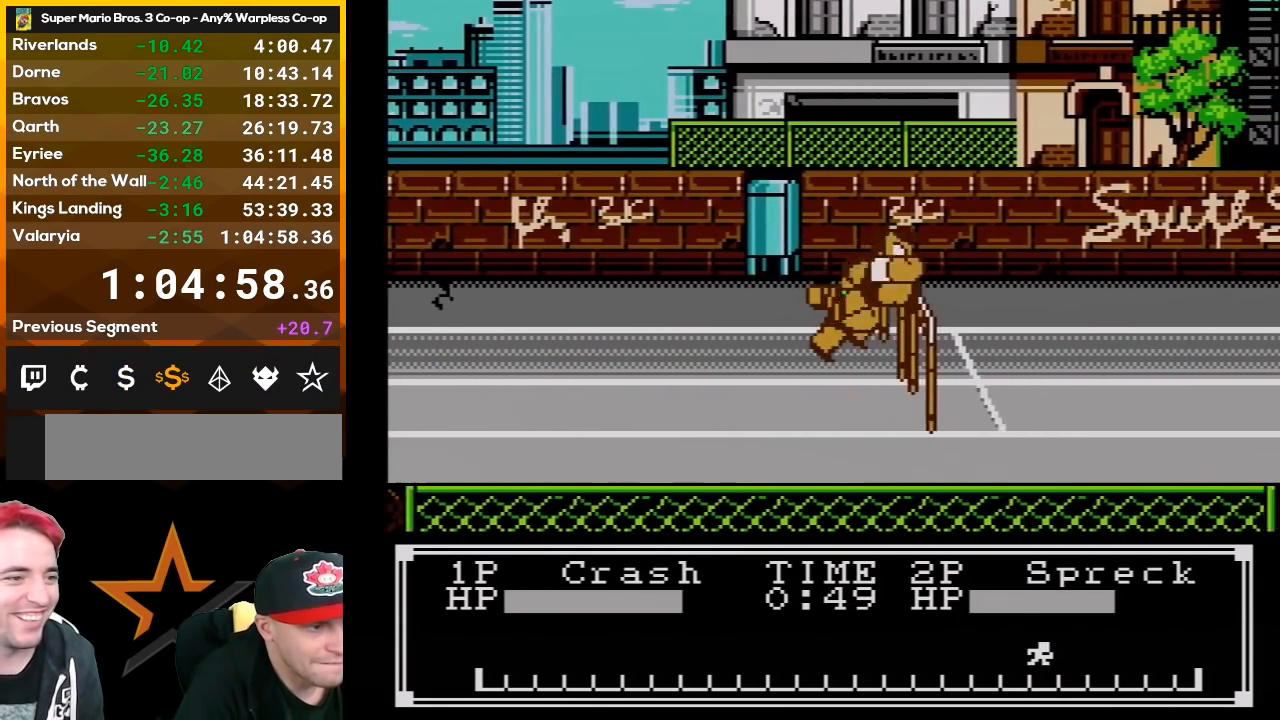
{"dt_ms": 500, "buttons": ["A", "B"], "events": [[83, "A", "up"], [117, "A", "down"], [233, "A", "up"], [233, "B", "up"], [233, "DPAD_RIGHT", "up"], [300, "A", "down"], [300, "B", "down"], [300, "DPAD_RIGHT", "down"], [417, "A", "up"], [417, "B", "up"], [450, "DPAD_RIGHT", "up"], [483, "A", "down"], [483, "B", "down"]]}
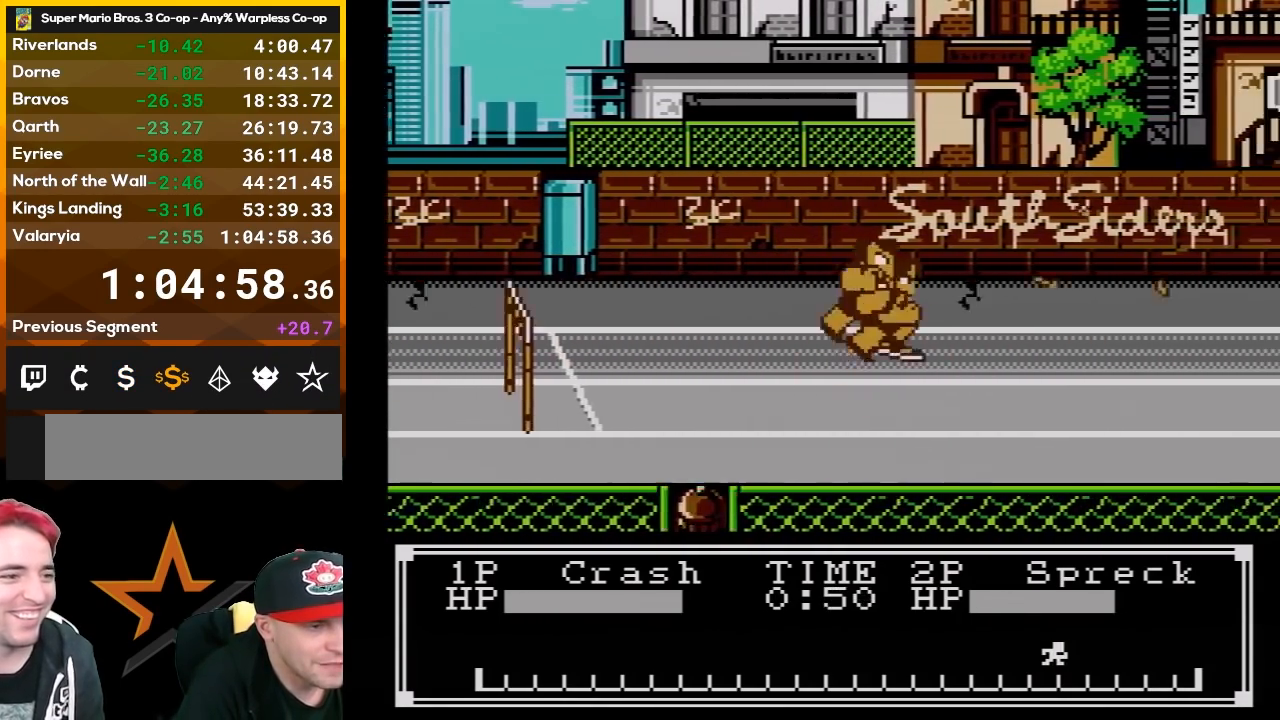
{"dt_ms": 500, "buttons": [], "events": [[17, "DPAD_RIGHT", "down"], [83, "A", "up"], [83, "B", "up"], [150, "A", "down"], [150, "B", "down"], [167, "DPAD_RIGHT", "up"], [267, "A", "up"], [267, "B", "up"], [267, "DPAD_RIGHT", "down"], [300, "A", "down"], [300, "B", "down"], [400, "A", "up"], [400, "B", "up"], [417, "DPAD_RIGHT", "up"]]}
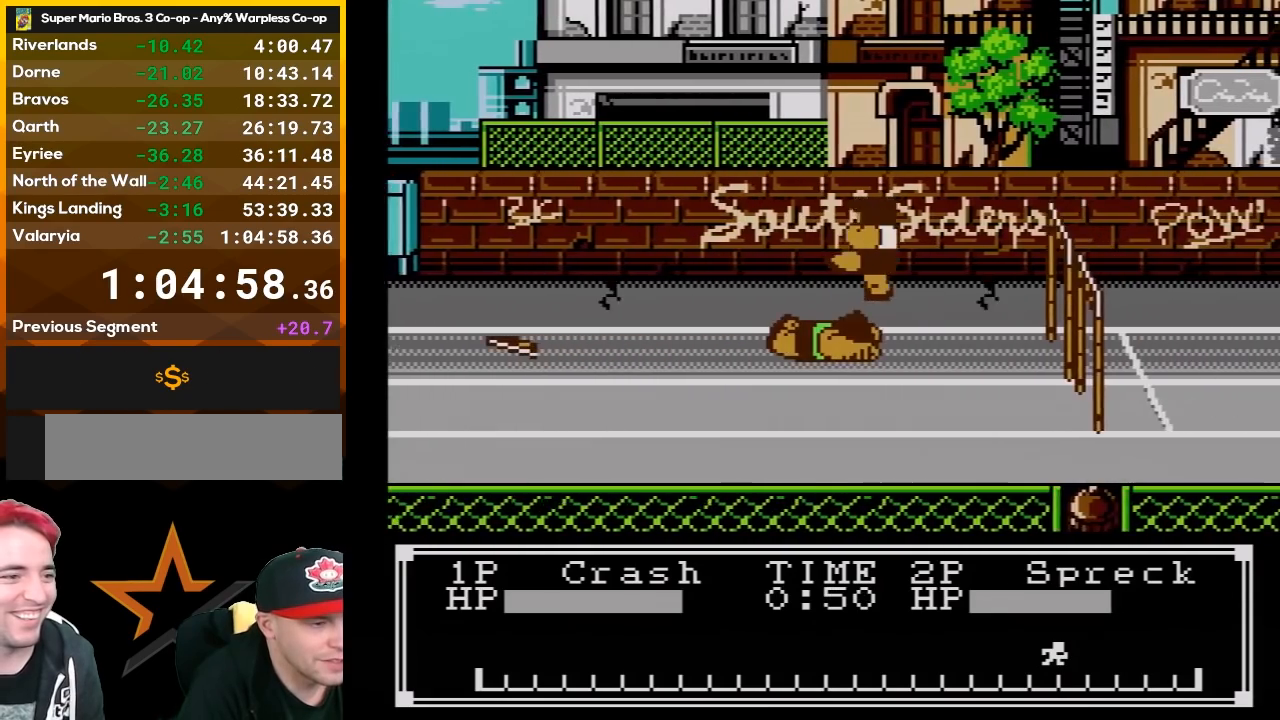
{"dt_ms": 500, "buttons": ["DPAD_RIGHT"], "events": [[50, "DPAD_RIGHT", "down"], [167, "A", "down"], [200, "B", "down"], [233, "DPAD_RIGHT", "up"], [367, "A", "up"], [367, "B", "up"], [367, "DPAD_RIGHT", "down"]]}
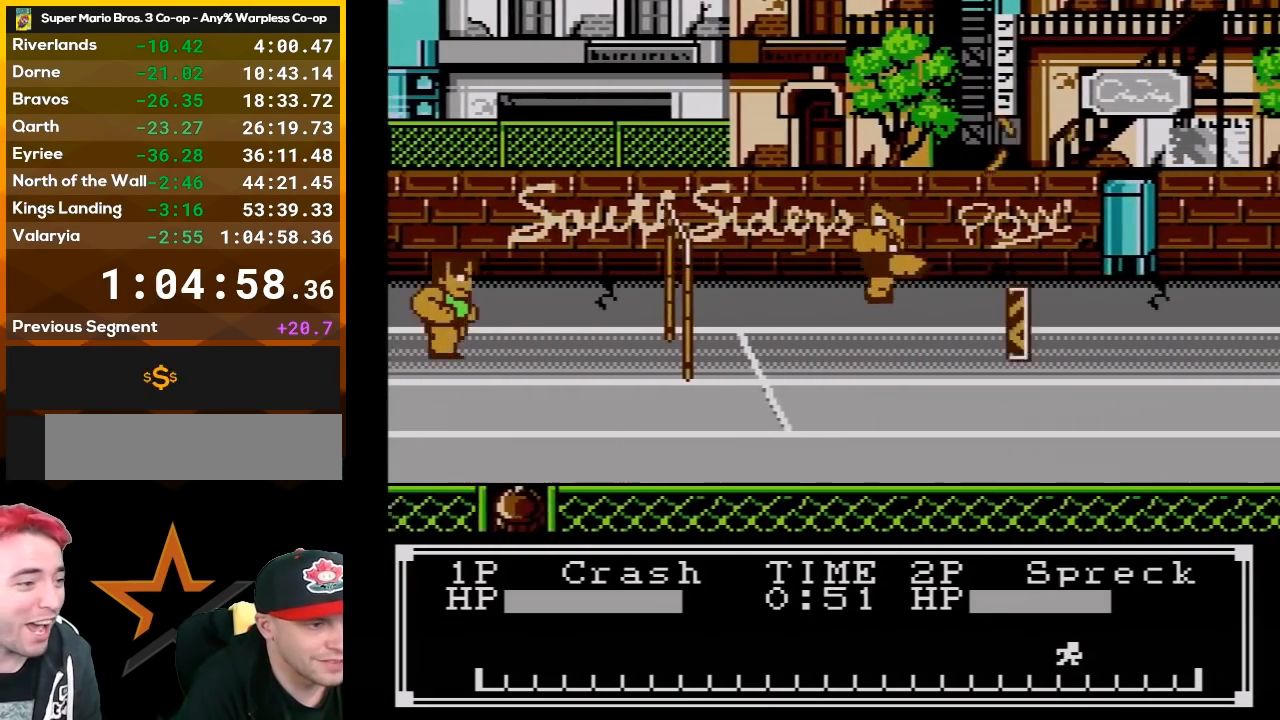
{"dt_ms": 1000, "buttons": ["DPAD_DOWN"], "events": [[17, "DPAD_RIGHT", "up"], [117, "DPAD_RIGHT", "down"], [200, "DPAD_RIGHT", "up"], [300, "DPAD_RIGHT", "down"], [400, "DPAD_RIGHT", "up"], [450, "DPAD_RIGHT", "down"], [617, "DPAD_RIGHT", "up"], [667, "DPAD_RIGHT", "down"], [800, "DPAD_RIGHT", "up"], [867, "DPAD_DOWN", "down"]]}
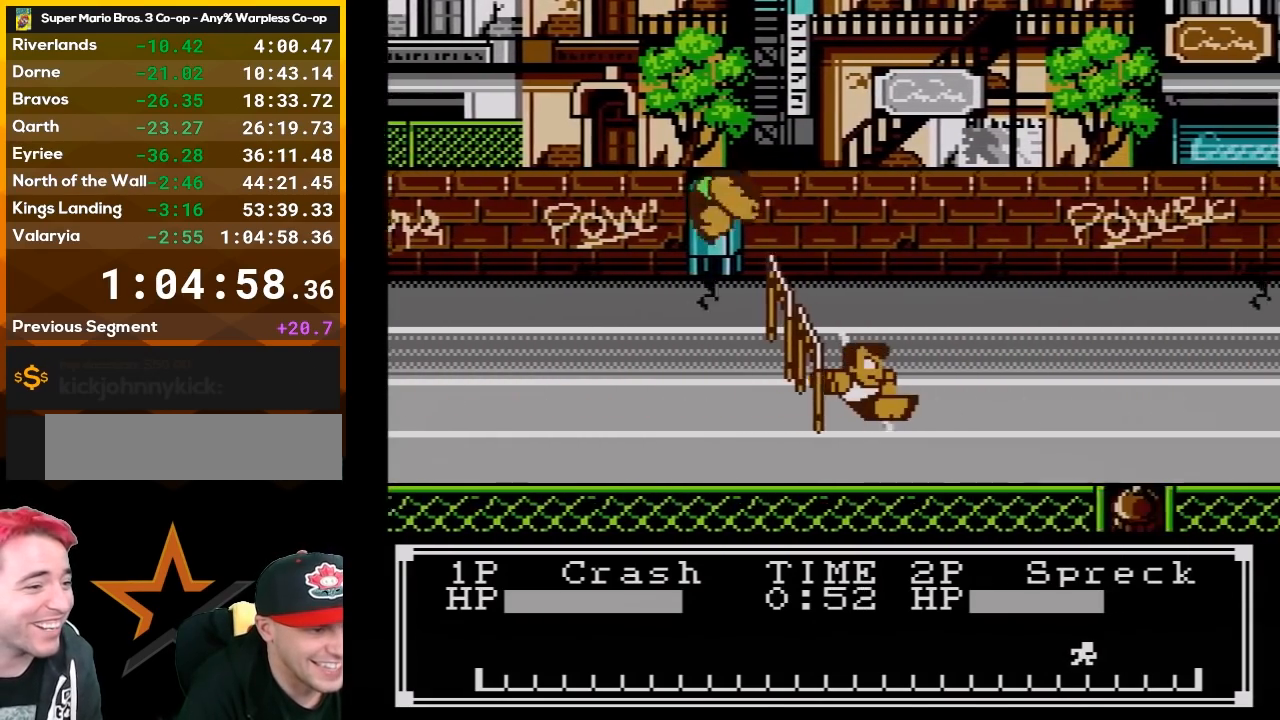
{"dt_ms": 500, "buttons": [], "events": [[50, "DPAD_DOWN", "up"], [167, "DPAD_RIGHT", "down"], [300, "DPAD_RIGHT", "up"], [400, "DPAD_RIGHT", "down"], [483, "DPAD_RIGHT", "up"]]}
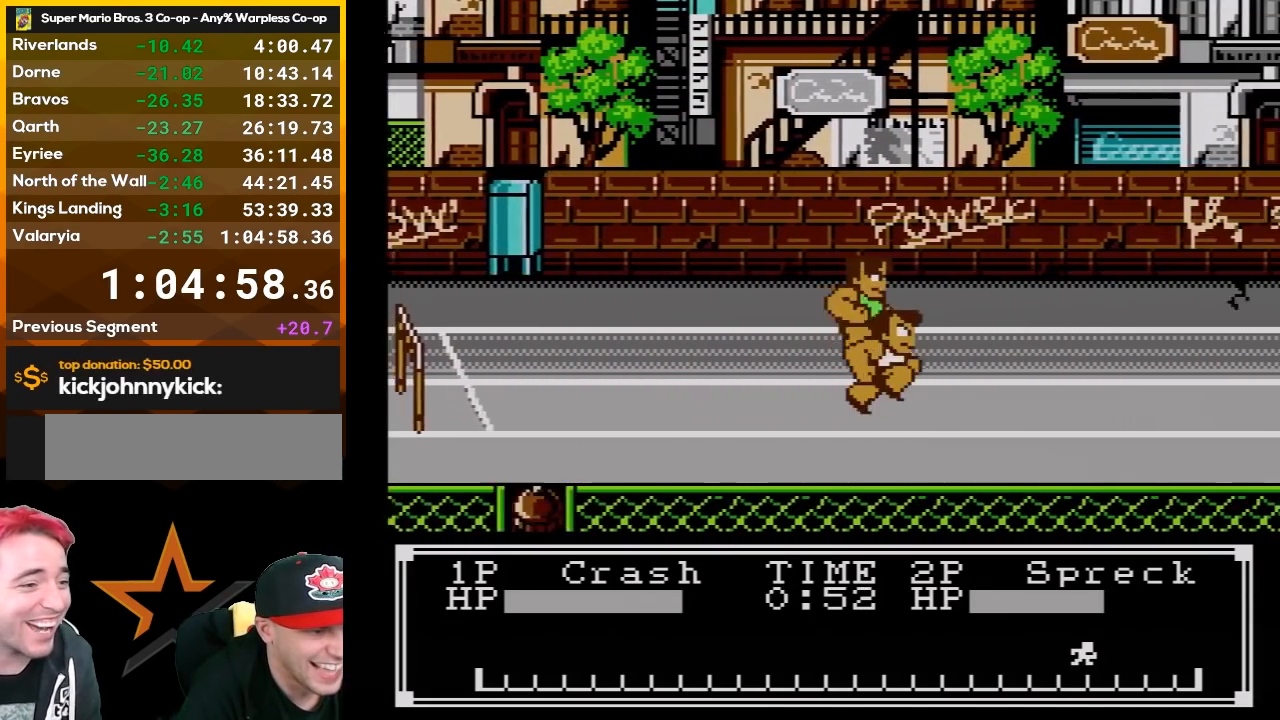
{"dt_ms": 500, "buttons": ["B", "DPAD_DOWN"], "events": [[83, "DPAD_RIGHT", "down"], [150, "DPAD_DOWN", "down"], [167, "DPAD_RIGHT", "up"], [200, "A", "down"], [200, "B", "down"], [267, "DPAD_RIGHT", "down"], [300, "DPAD_DOWN", "up"], [367, "A", "up"], [367, "B", "up"], [417, "B", "down"], [450, "A", "down"], [450, "DPAD_DOWN", "down"], [483, "A", "up"], [483, "DPAD_RIGHT", "up"]]}
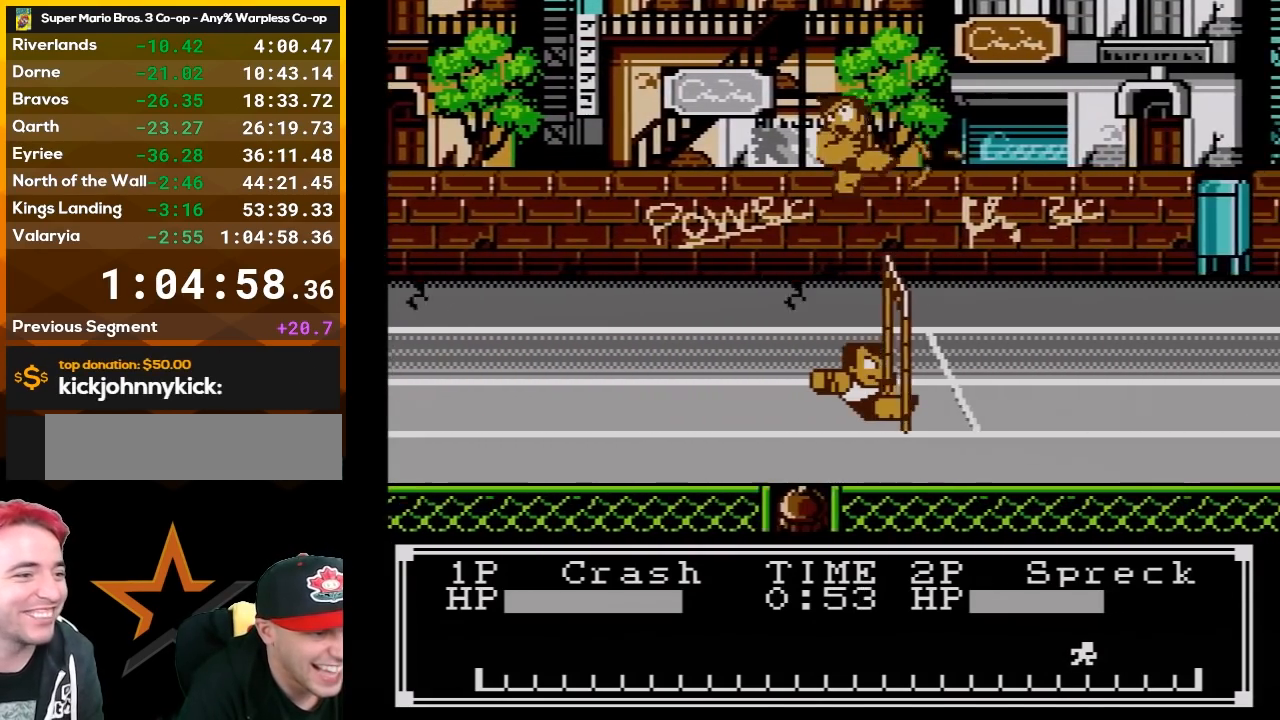
{"dt_ms": 500, "buttons": [], "events": [[17, "B", "up"], [267, "DPAD_DOWN", "up"], [367, "DPAD_RIGHT", "down"], [450, "DPAD_RIGHT", "up"]]}
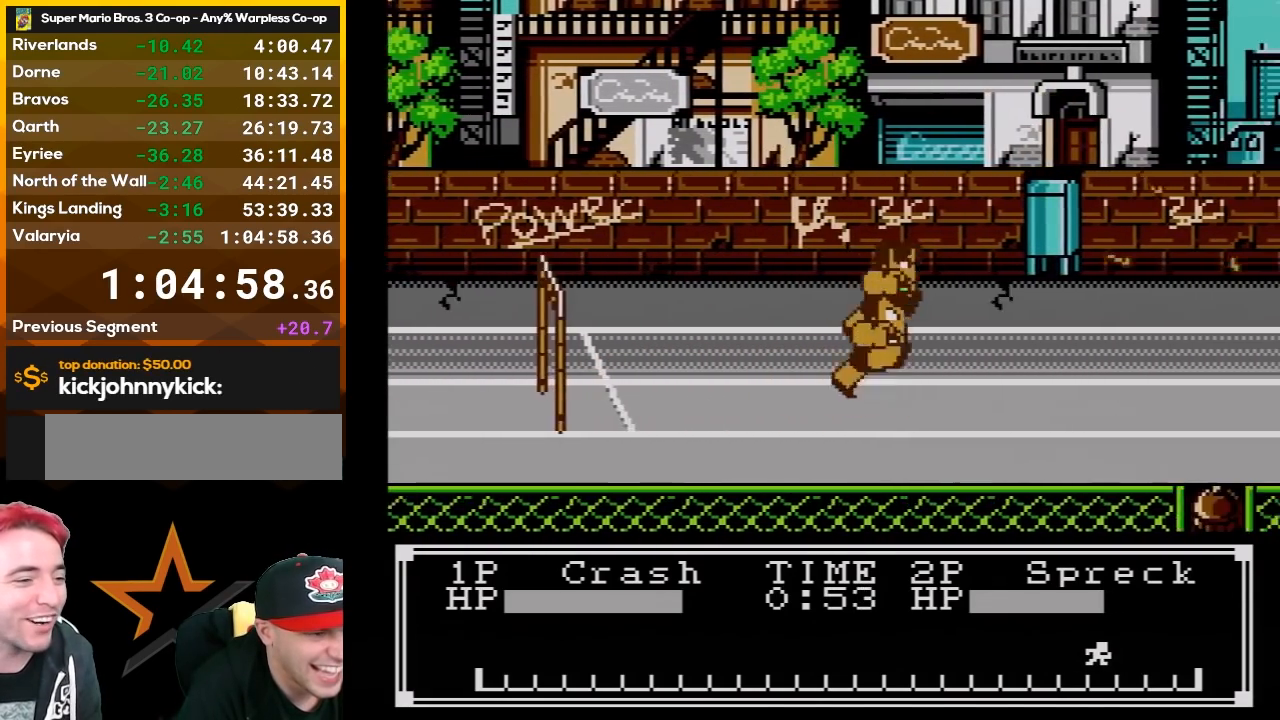
{"dt_ms": 500, "buttons": ["A", "B", "DPAD_RIGHT"], "events": [[50, "B", "down"], [50, "DPAD_RIGHT", "down"], [83, "A", "down"], [150, "DPAD_RIGHT", "up"], [167, "A", "up"], [167, "B", "up"], [233, "A", "down"], [233, "B", "down"], [233, "DPAD_RIGHT", "down"], [367, "A", "up"], [367, "B", "up"], [417, "A", "down"], [417, "B", "down"]]}
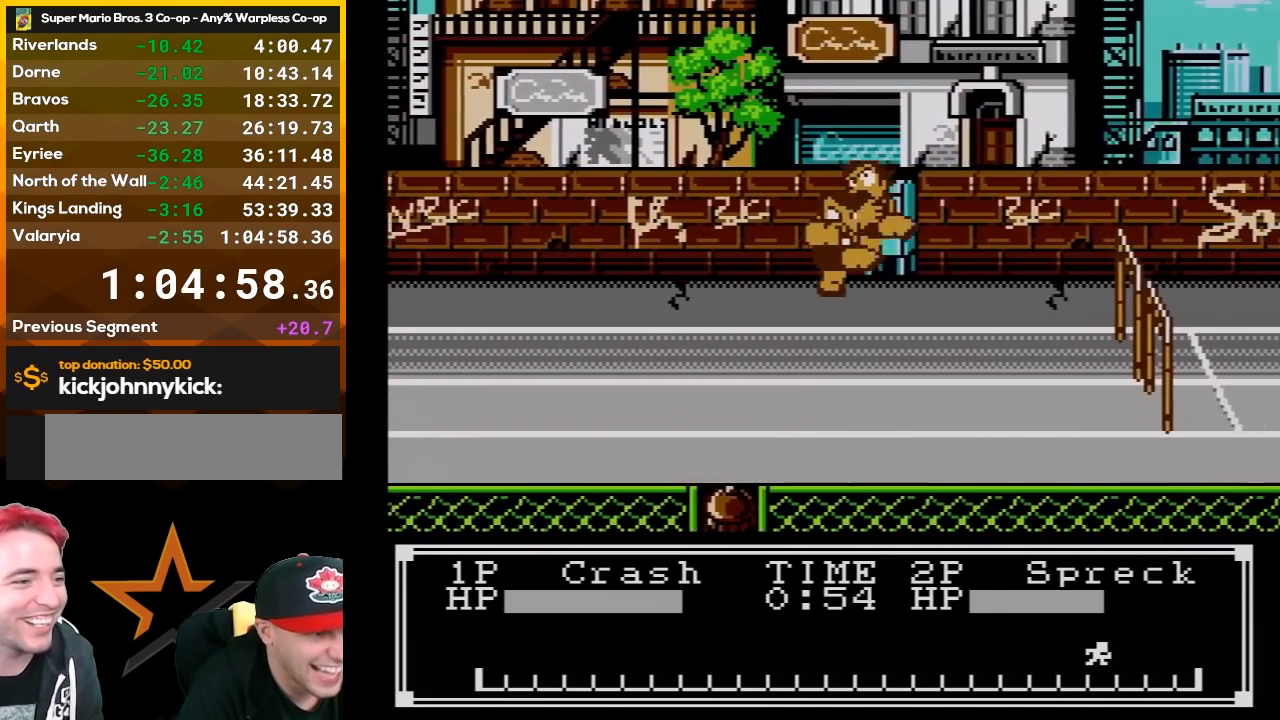
{"dt_ms": 500, "buttons": [], "events": [[50, "A", "up"], [50, "B", "up"], [150, "A", "down"], [150, "B", "down"], [267, "A", "up"], [267, "B", "up"], [417, "DPAD_RIGHT", "up"]]}
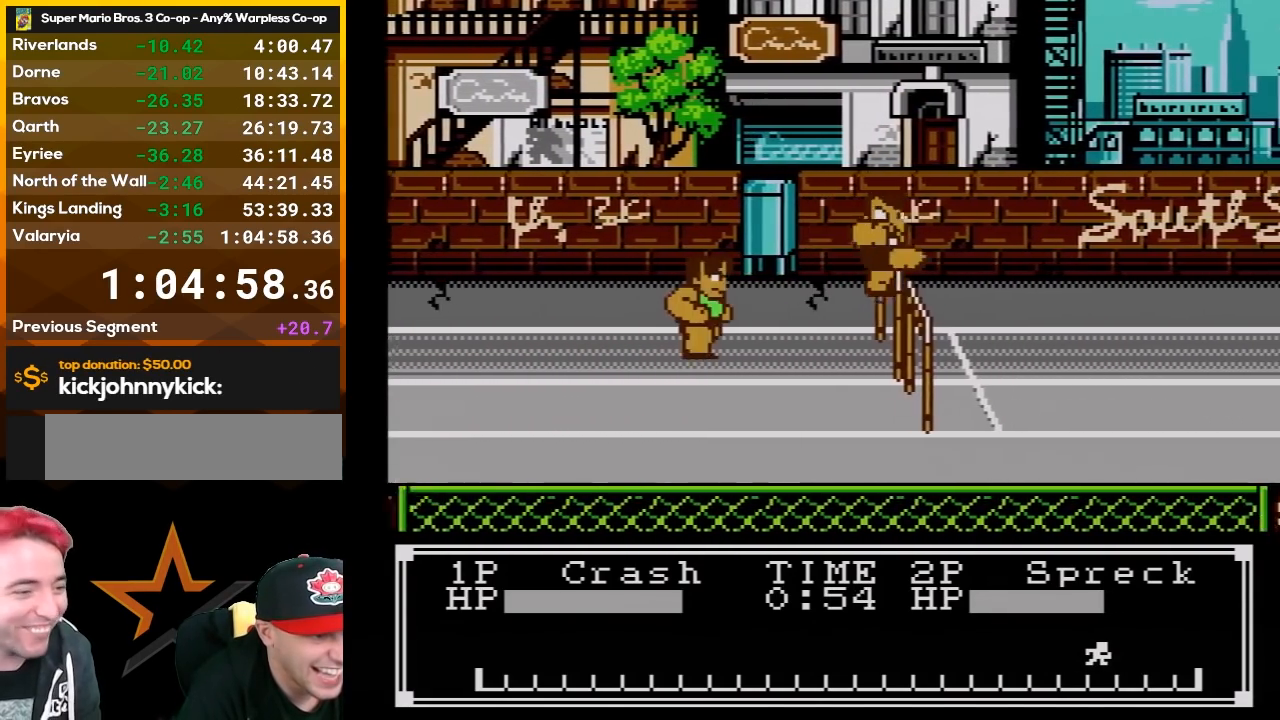
{"dt_ms": 500, "buttons": ["DPAD_RIGHT"], "events": [[17, "DPAD_RIGHT", "down"], [300, "DPAD_RIGHT", "up"], [400, "DPAD_RIGHT", "down"]]}
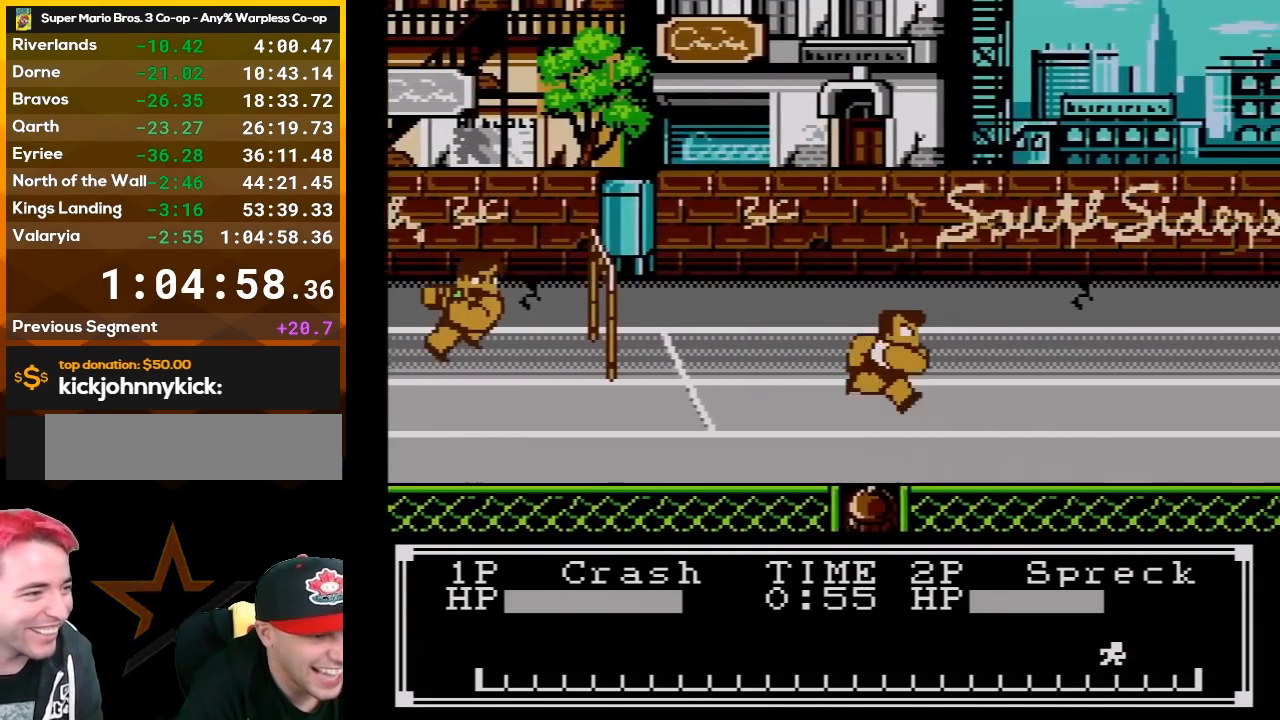
{"dt_ms": 500, "buttons": ["DPAD_RIGHT"], "events": [[17, "DPAD_RIGHT", "up"], [83, "DPAD_RIGHT", "down"], [200, "DPAD_RIGHT", "up"], [267, "DPAD_RIGHT", "down"], [417, "DPAD_RIGHT", "up"], [483, "DPAD_RIGHT", "down"]]}
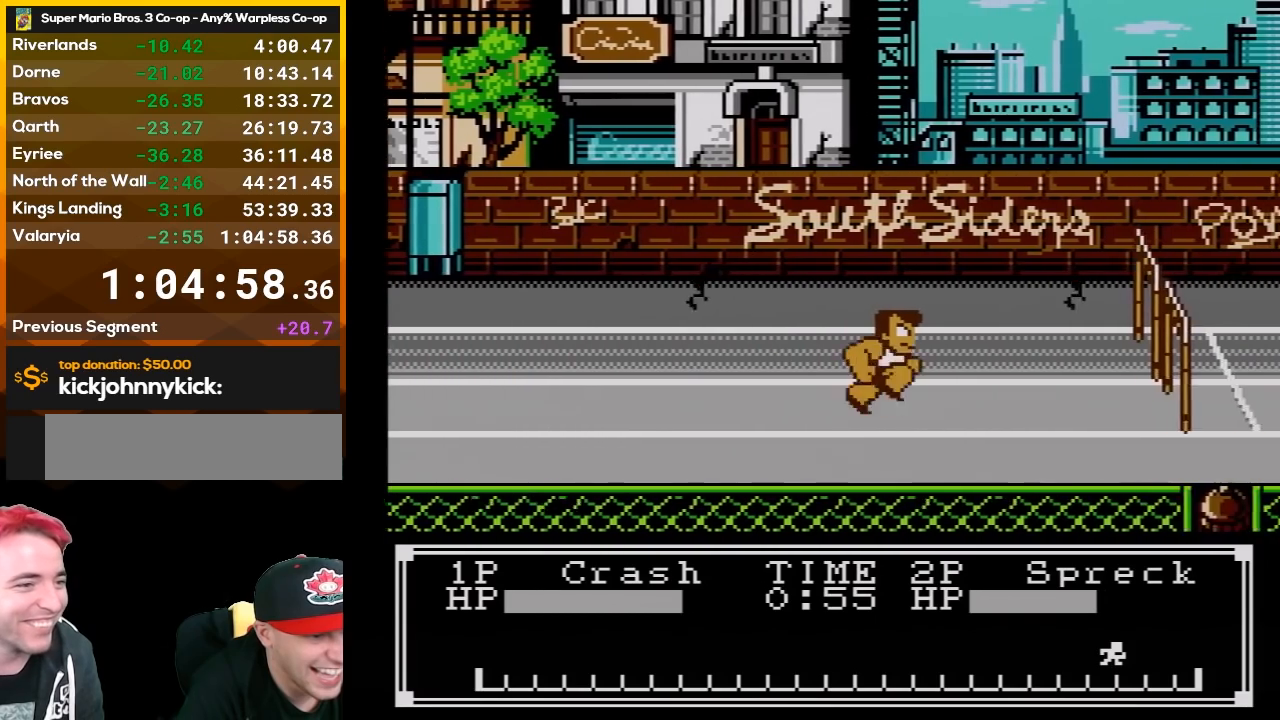
{"dt_ms": 500, "buttons": [], "events": [[83, "DPAD_RIGHT", "up"], [167, "DPAD_RIGHT", "down"], [300, "DPAD_DOWN", "down"], [333, "DPAD_RIGHT", "up"], [483, "DPAD_DOWN", "up"]]}
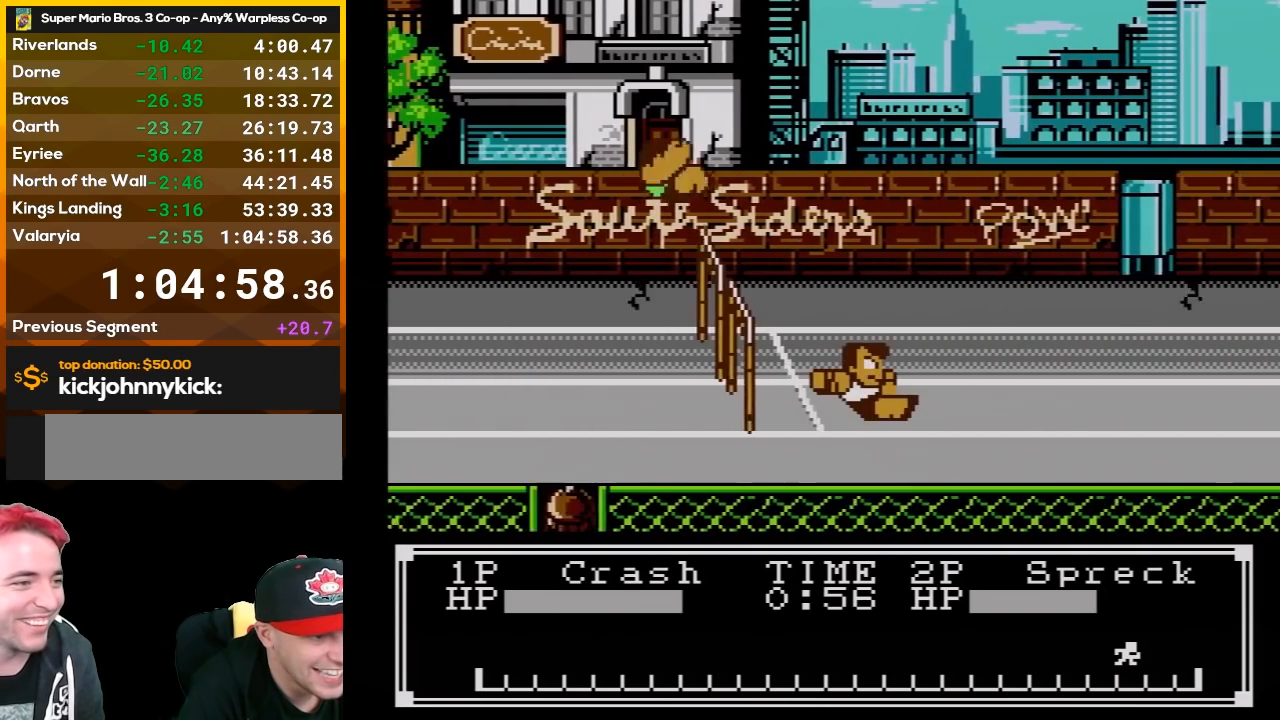
{"dt_ms": 500, "buttons": ["A", "B", "DPAD_RIGHT"], "events": [[50, "DPAD_RIGHT", "down"], [200, "DPAD_RIGHT", "up"], [267, "DPAD_RIGHT", "down"], [400, "DPAD_RIGHT", "up"], [417, "A", "down"], [450, "B", "down"], [450, "DPAD_RIGHT", "down"]]}
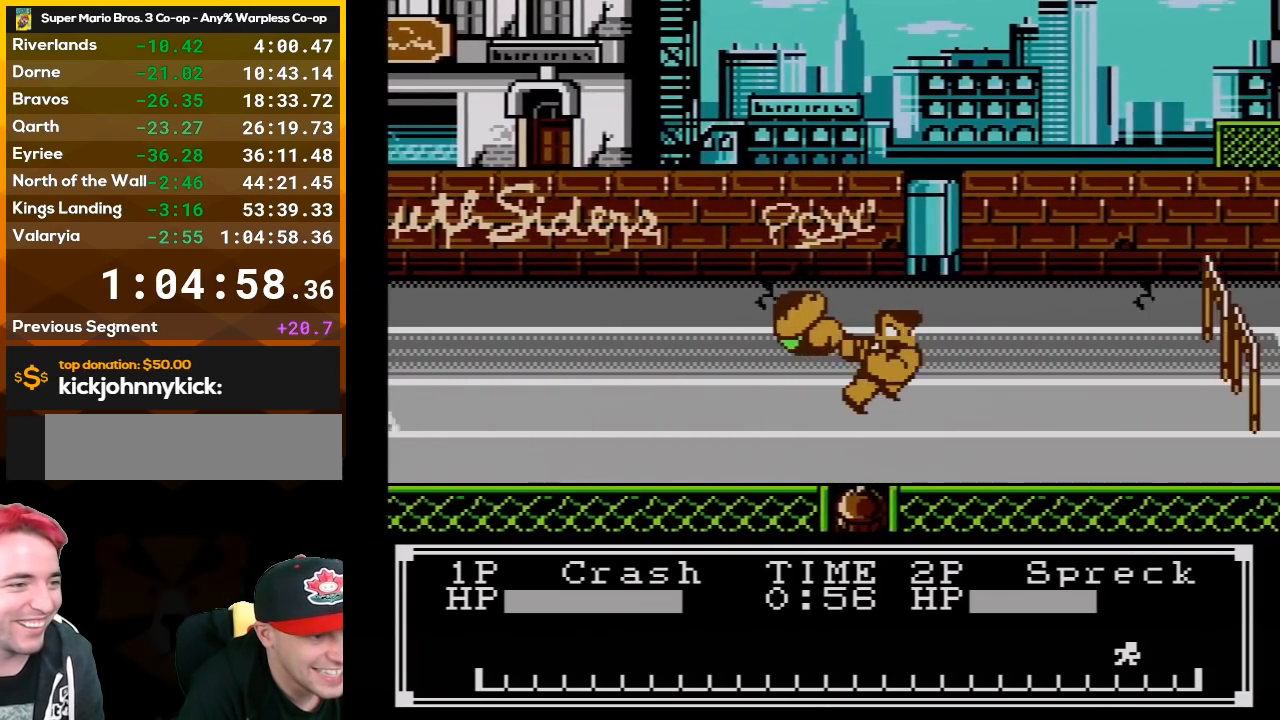
{"dt_ms": 500, "buttons": ["A", "DPAD_DOWN"], "events": [[50, "B", "up"], [50, "DPAD_RIGHT", "up"], [83, "A", "up"], [150, "DPAD_RIGHT", "down"], [267, "DPAD_RIGHT", "up"], [367, "DPAD_RIGHT", "down"], [400, "DPAD_DOWN", "down"], [400, "DPAD_RIGHT", "up"], [483, "A", "down"]]}
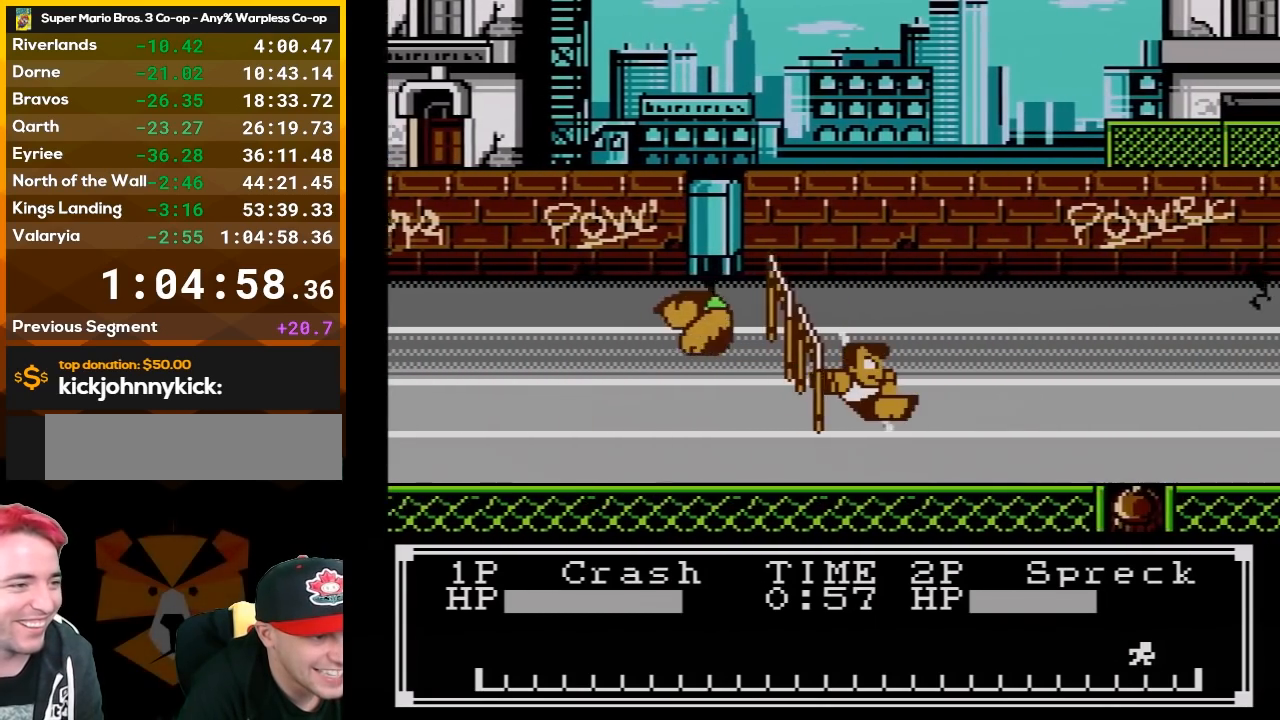
{"dt_ms": 500, "buttons": ["DPAD_RIGHT"], "events": [[83, "DPAD_DOWN", "up"], [150, "A", "up"], [200, "DPAD_RIGHT", "down"], [300, "DPAD_RIGHT", "up"], [417, "DPAD_RIGHT", "down"]]}
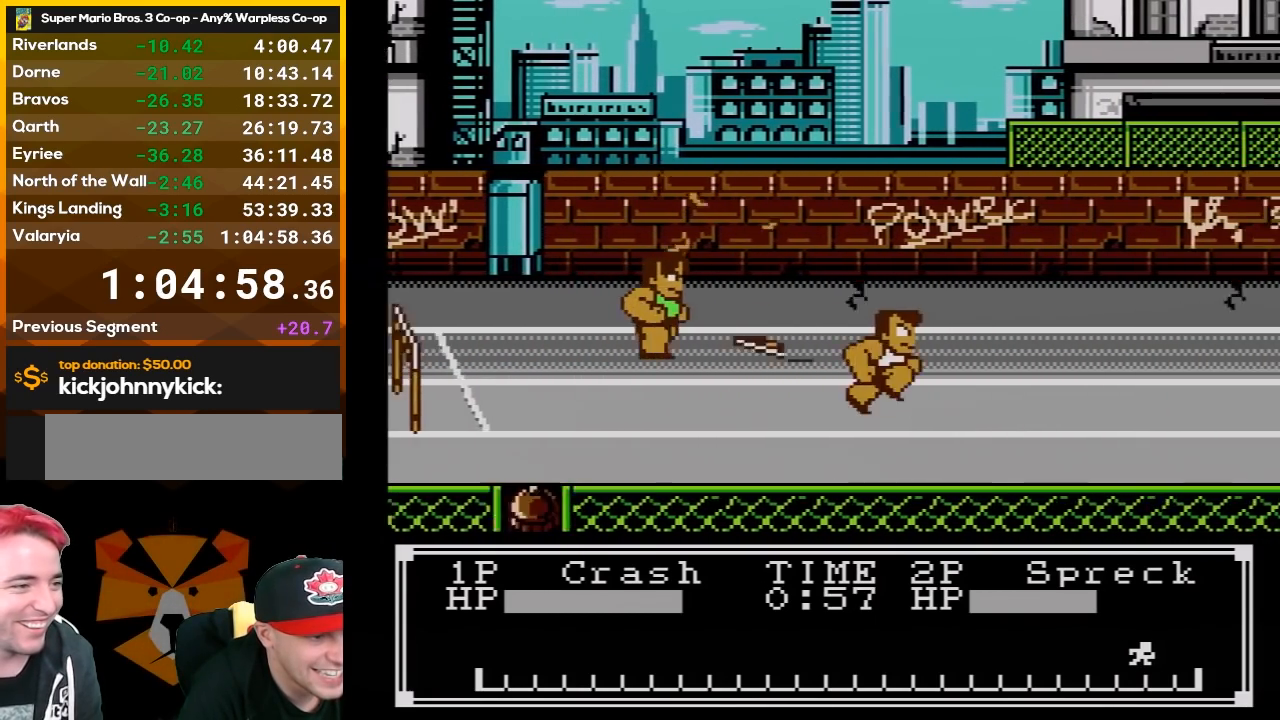
{"dt_ms": 500, "buttons": ["DPAD_RIGHT"], "events": [[17, "DPAD_RIGHT", "up"], [117, "DPAD_RIGHT", "down"], [233, "DPAD_RIGHT", "up"], [300, "DPAD_RIGHT", "down"], [417, "DPAD_RIGHT", "up"], [483, "DPAD_RIGHT", "down"]]}
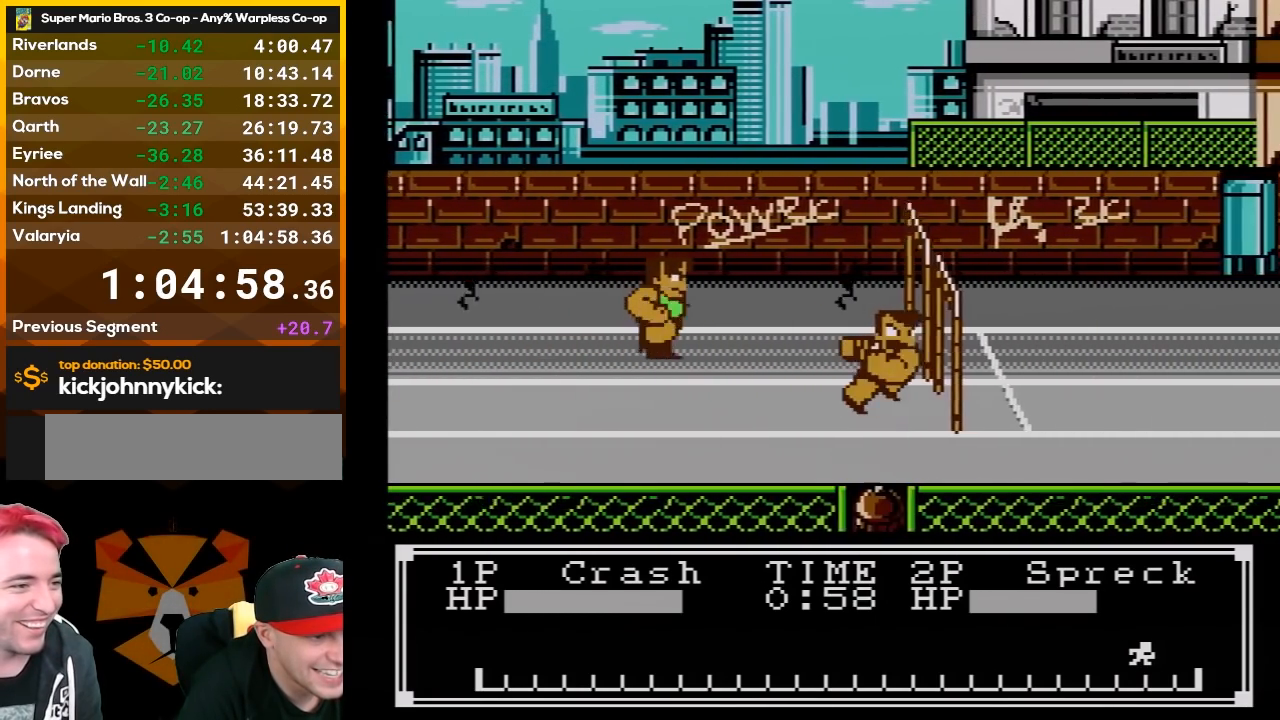
{"dt_ms": 500, "buttons": ["DPAD_RIGHT"], "events": [[17, "A", "down"], [117, "DPAD_RIGHT", "up"], [150, "A", "up"], [167, "DPAD_RIGHT", "down"], [300, "DPAD_RIGHT", "up"], [400, "DPAD_RIGHT", "down"]]}
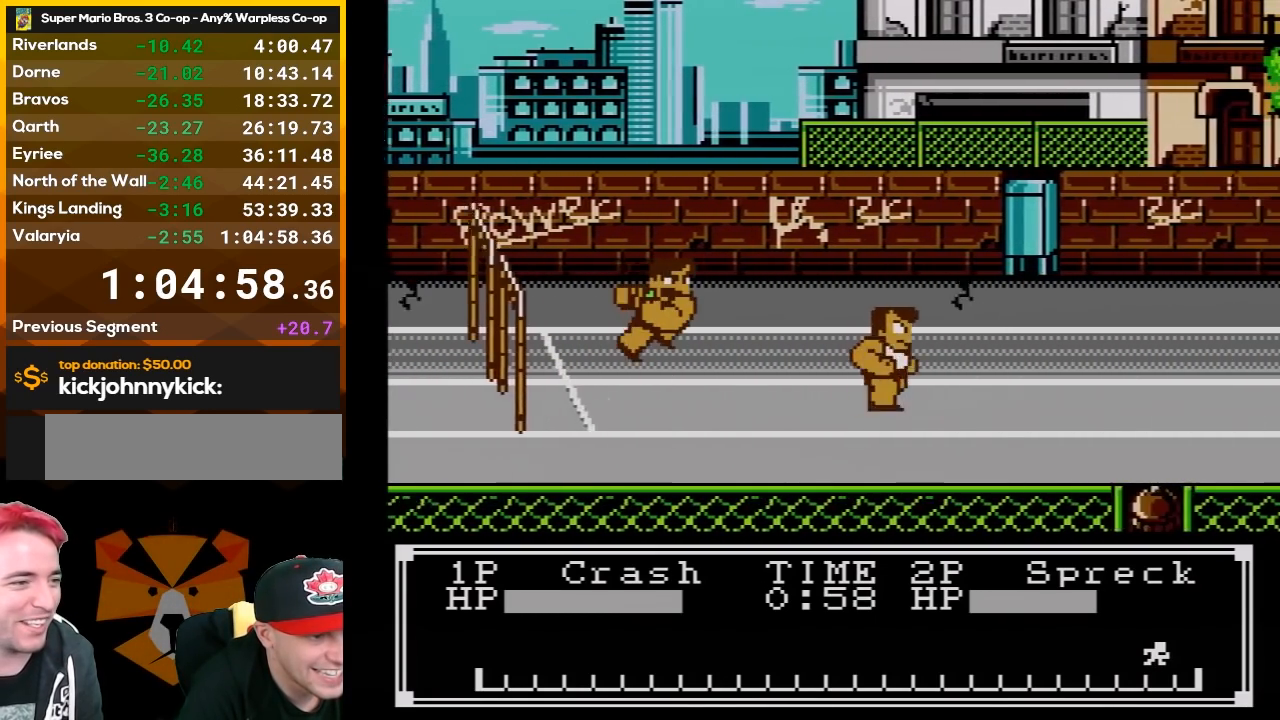
{"dt_ms": 500, "buttons": ["DPAD_RIGHT"], "events": [[17, "DPAD_RIGHT", "up"], [83, "DPAD_RIGHT", "down"], [200, "DPAD_RIGHT", "up"], [300, "DPAD_RIGHT", "down"], [417, "DPAD_RIGHT", "up"], [483, "DPAD_RIGHT", "down"]]}
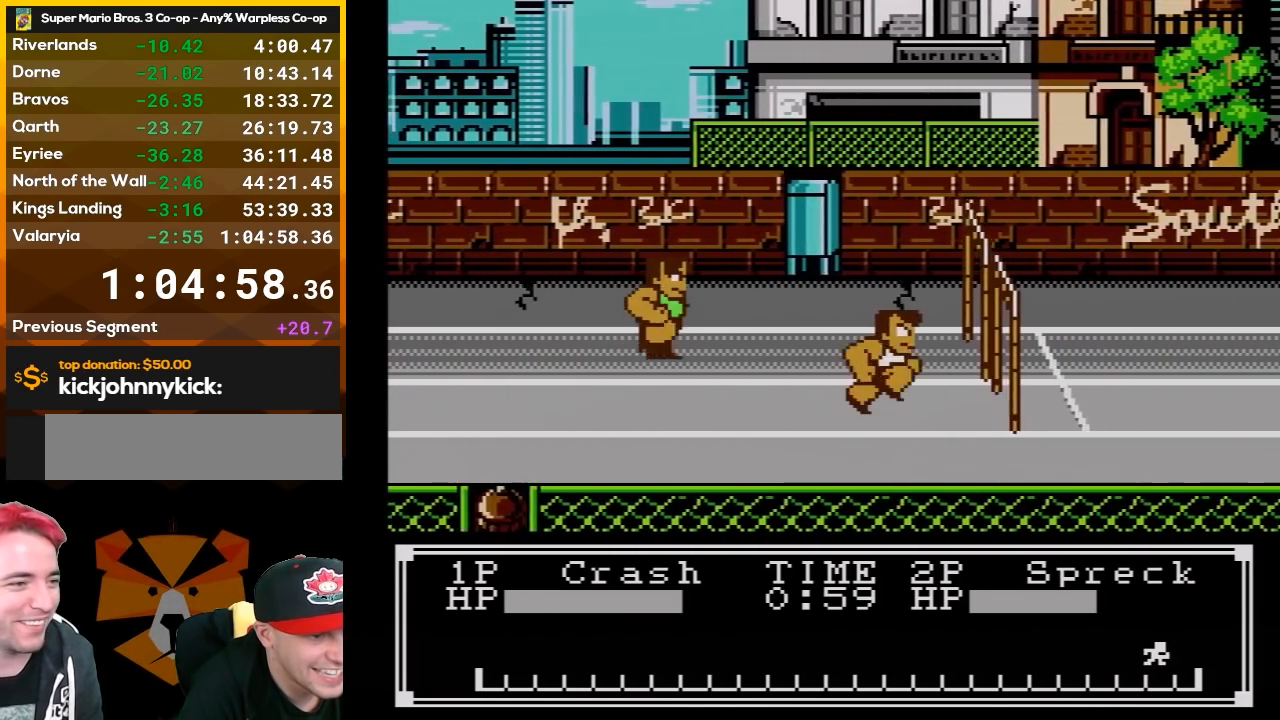
{"dt_ms": 500, "buttons": ["DPAD_RIGHT"], "events": [[50, "A", "down"], [117, "DPAD_RIGHT", "up"], [200, "DPAD_RIGHT", "down"], [233, "A", "up"], [367, "DPAD_RIGHT", "up"], [417, "DPAD_RIGHT", "down"]]}
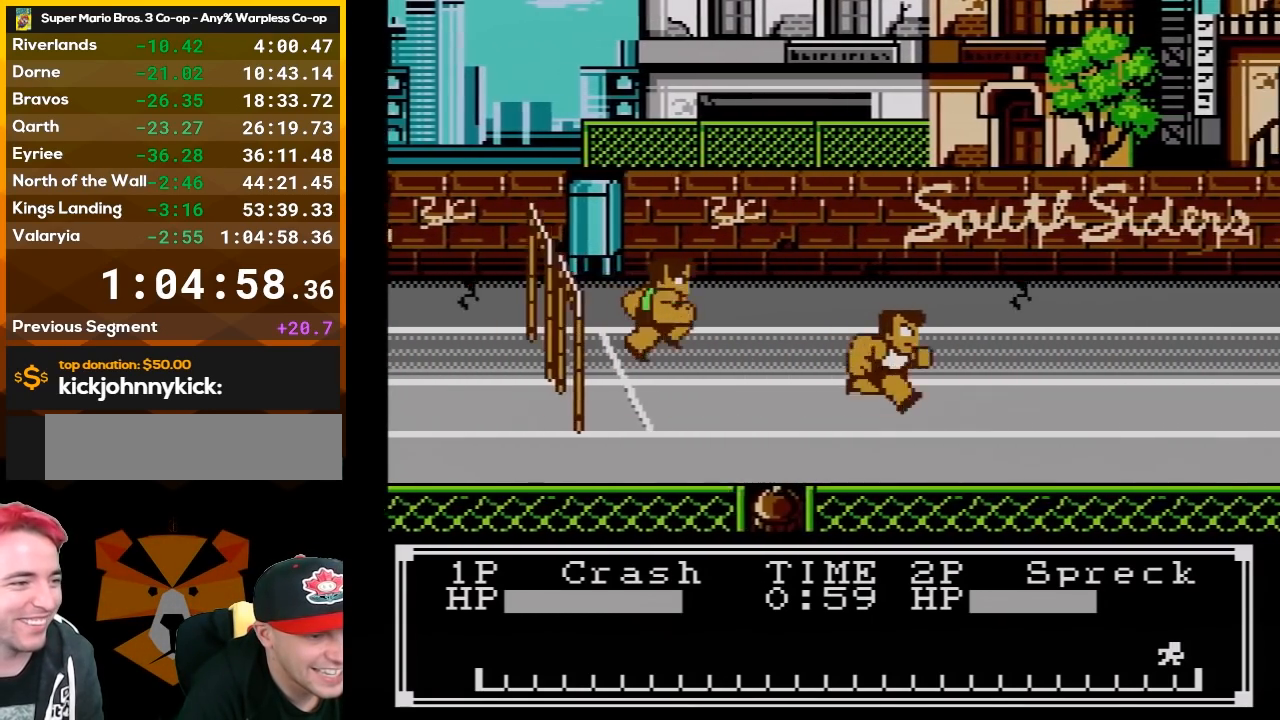
{"dt_ms": 500, "buttons": [], "events": [[50, "DPAD_RIGHT", "up"], [117, "DPAD_RIGHT", "down"], [267, "DPAD_RIGHT", "up"], [333, "DPAD_RIGHT", "down"], [450, "DPAD_RIGHT", "up"]]}
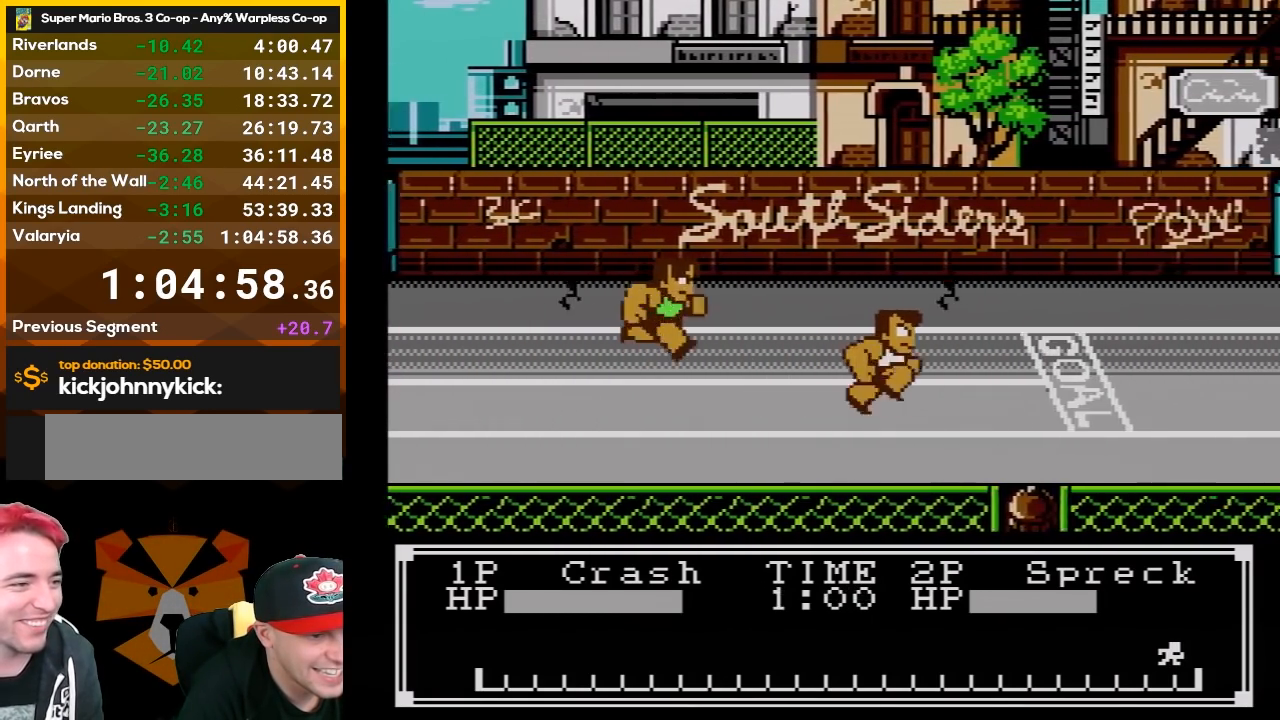
{"dt_ms": 500, "buttons": [], "events": [[17, "DPAD_RIGHT", "down"], [150, "DPAD_RIGHT", "up"], [200, "DPAD_RIGHT", "down"], [400, "DPAD_RIGHT", "up"]]}